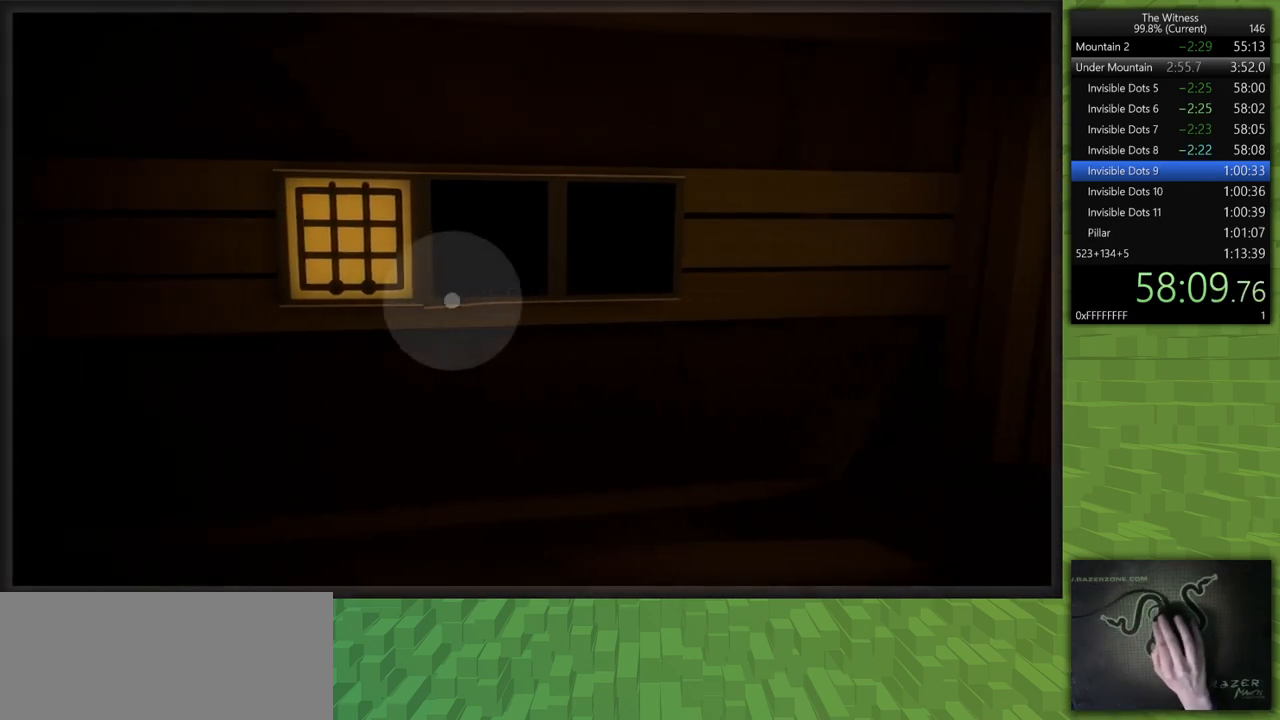
Gameplay with keyboard and mouse; each line is a JSON object with the keys and mouse buttons held at the frame after it. "events" lists presses ("down") and releases ("up") of "a", "d", "h", "i", "j", "k", "s", "shift", "space", "u", "w", "mouse_left" and "mouse_right" between this image and that frame as [ms after this image, input, new state], when the widget could be followed in between. "mouse_left", "mouse_right" = the "left", "right" buttons of the "mouse" list. No other keys are recorded. Mouse movement is not recorded.
{"keys": [], "mouse": [], "events": [[233, "mouse_left", "down"], [333, "mouse_left", "up"]]}
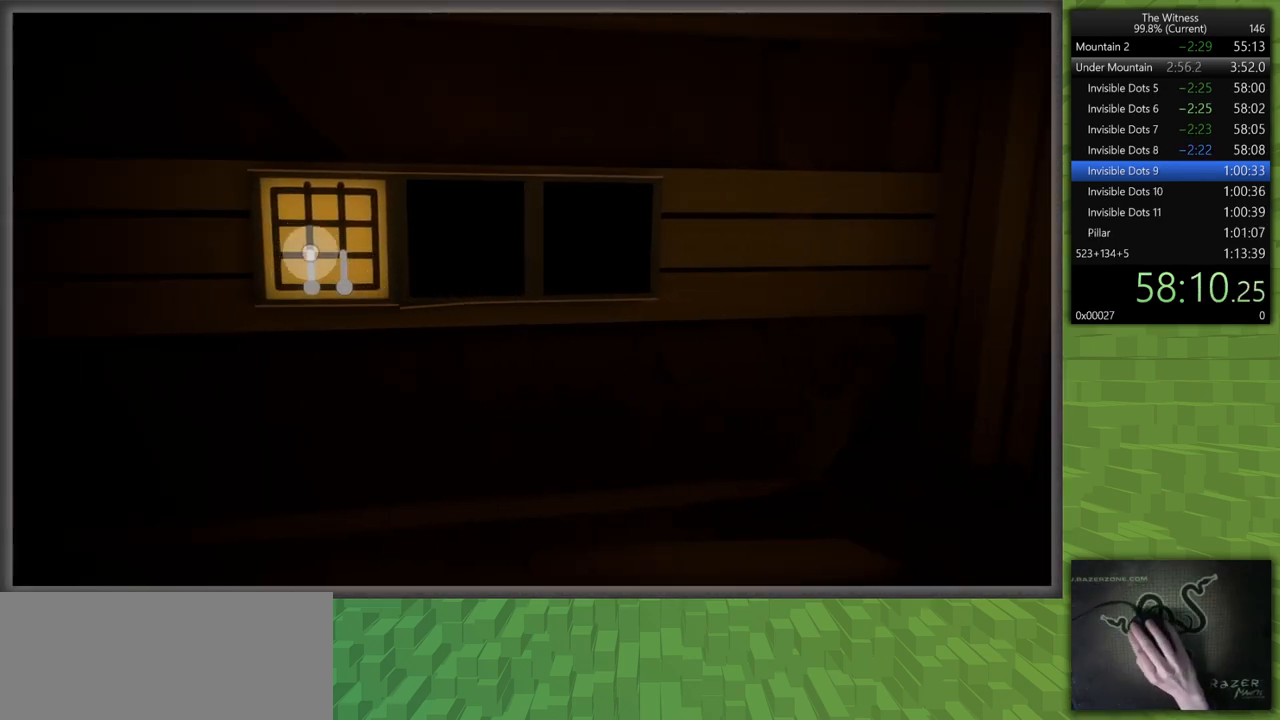
{"keys": ["shift", "w"], "mouse": ["left", "right"], "events": [[450, "mouse_left", "down"], [483, "mouse_right", "down"], [483, "shift", "down"], [483, "w", "down"]]}
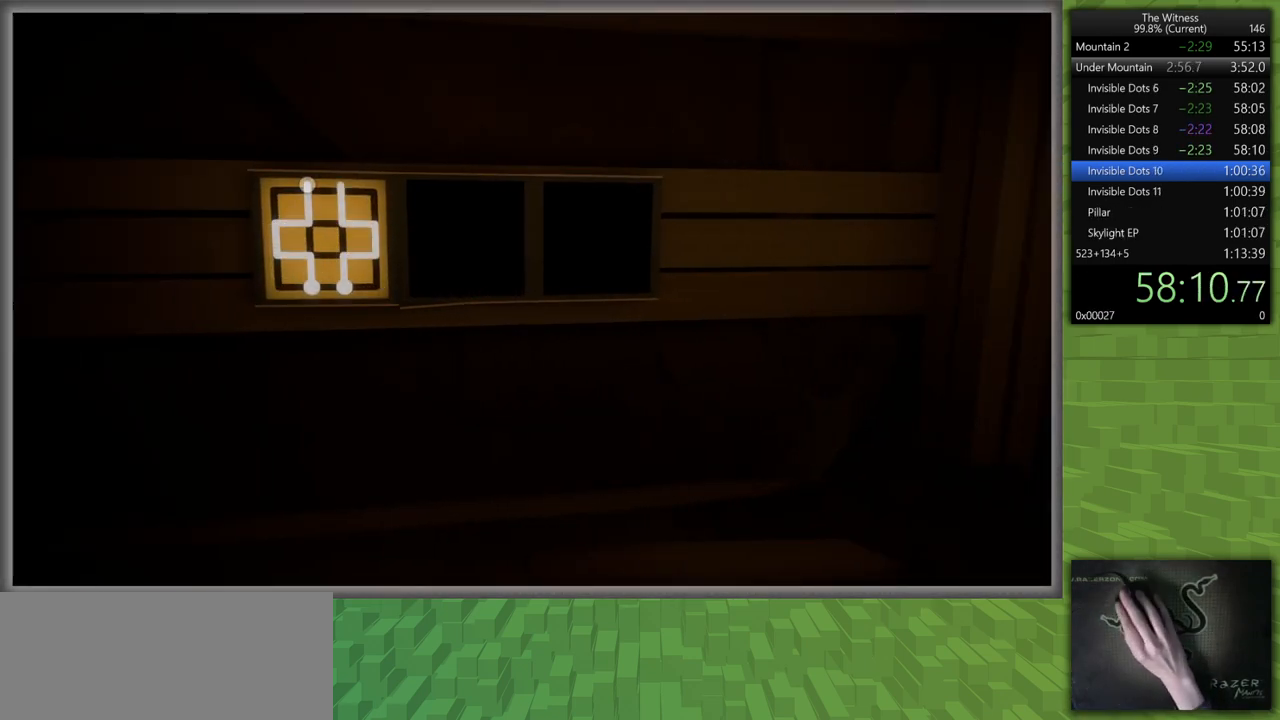
{"keys": [], "mouse": ["left"], "events": [[133, "mouse_left", "up"], [133, "mouse_right", "up"], [417, "mouse_left", "down"], [417, "shift", "up"], [417, "w", "up"]]}
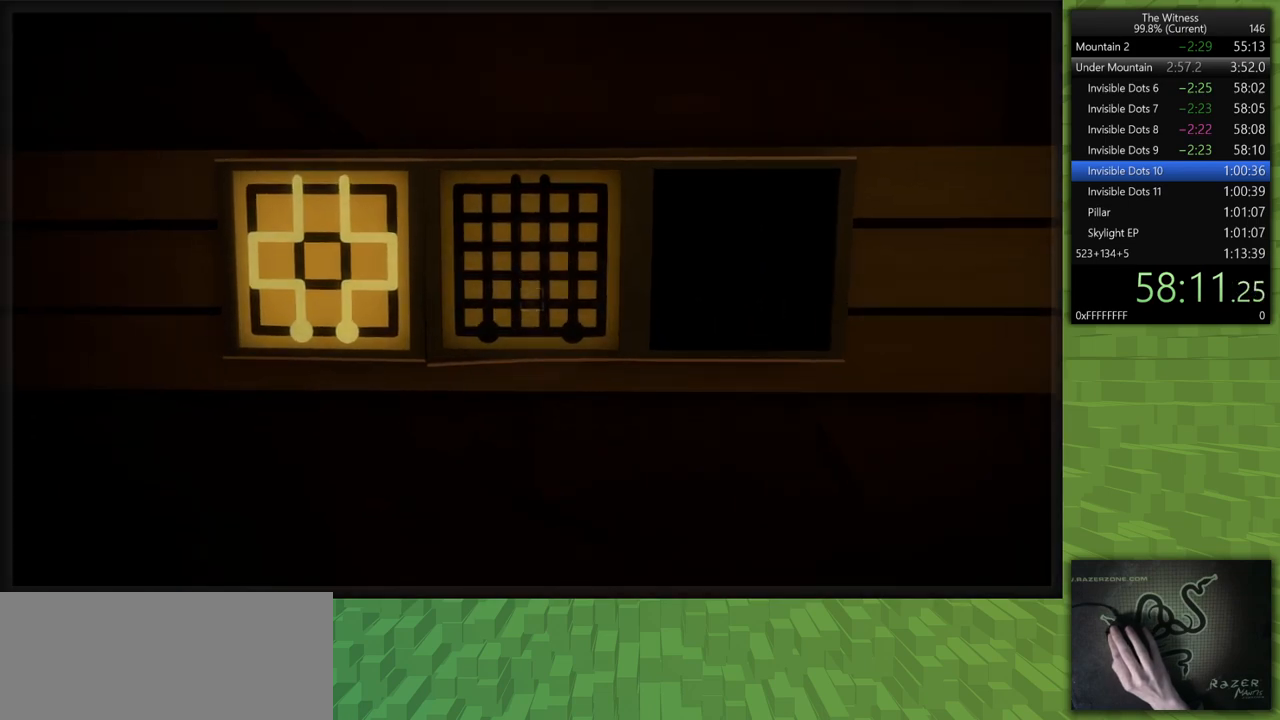
{"keys": [], "mouse": [], "events": [[50, "mouse_left", "up"], [333, "mouse_left", "down"], [433, "mouse_left", "up"]]}
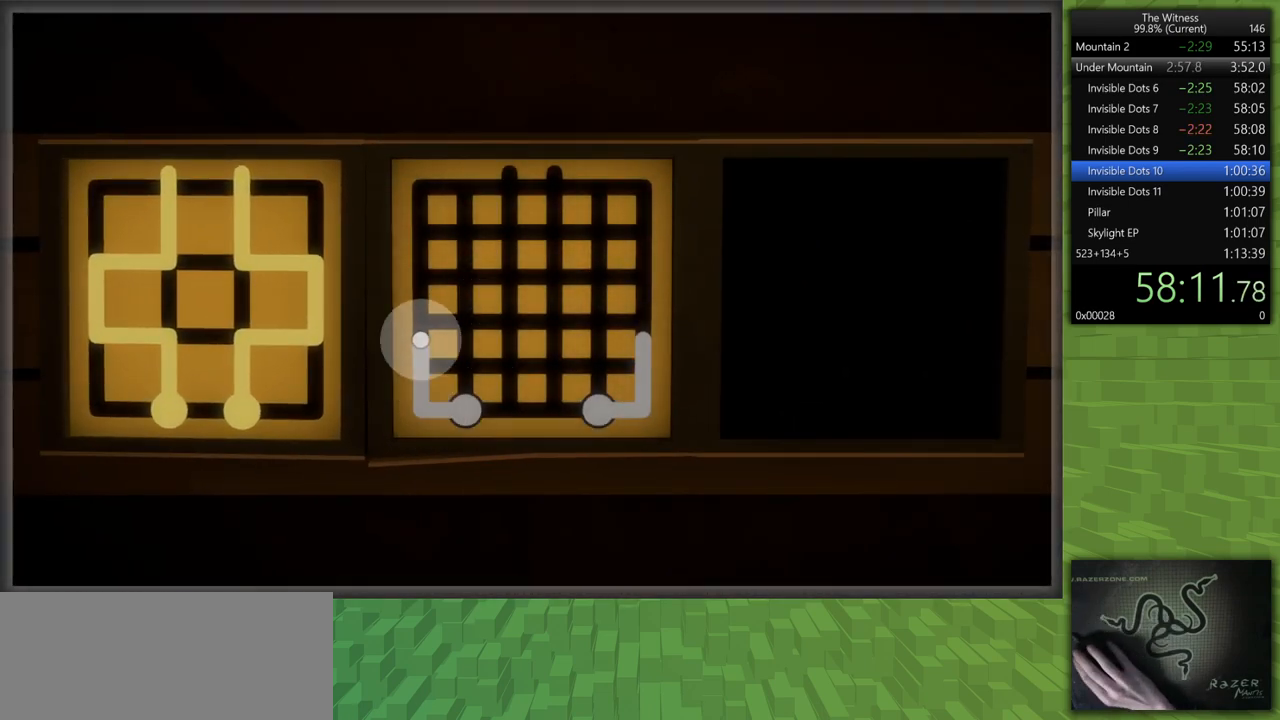
{"keys": [], "mouse": [], "events": []}
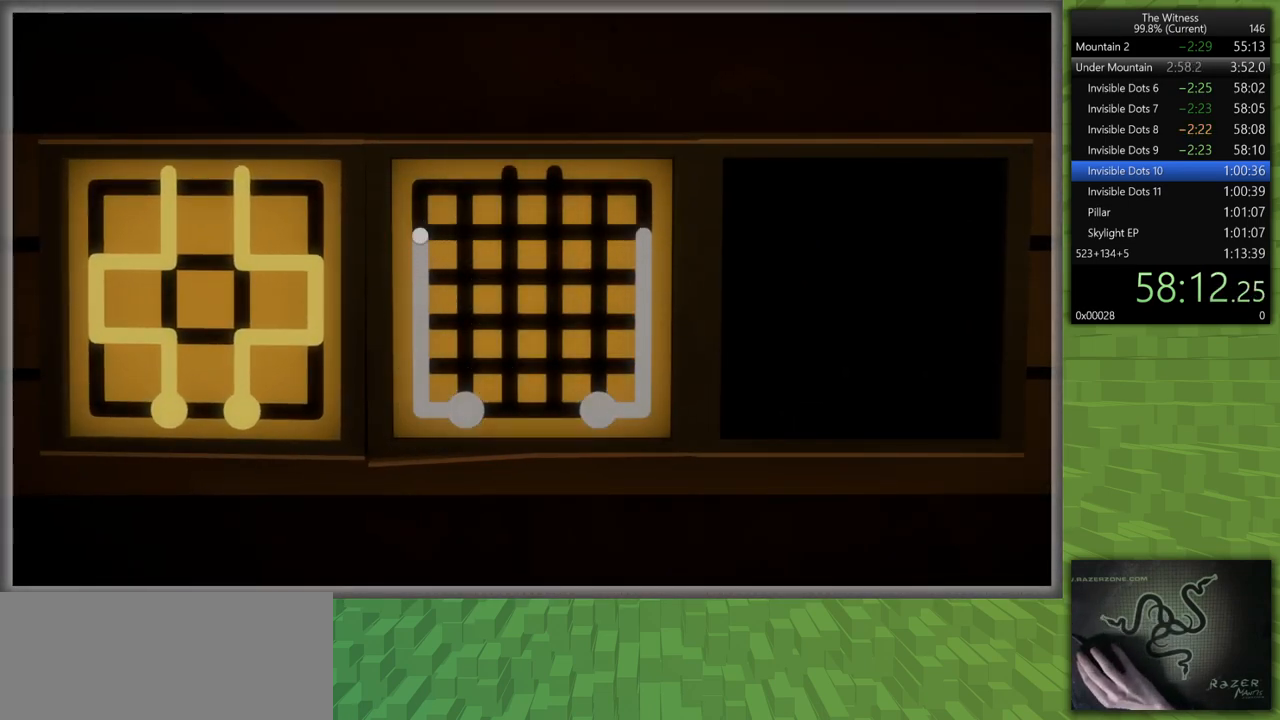
{"keys": [], "mouse": [], "events": []}
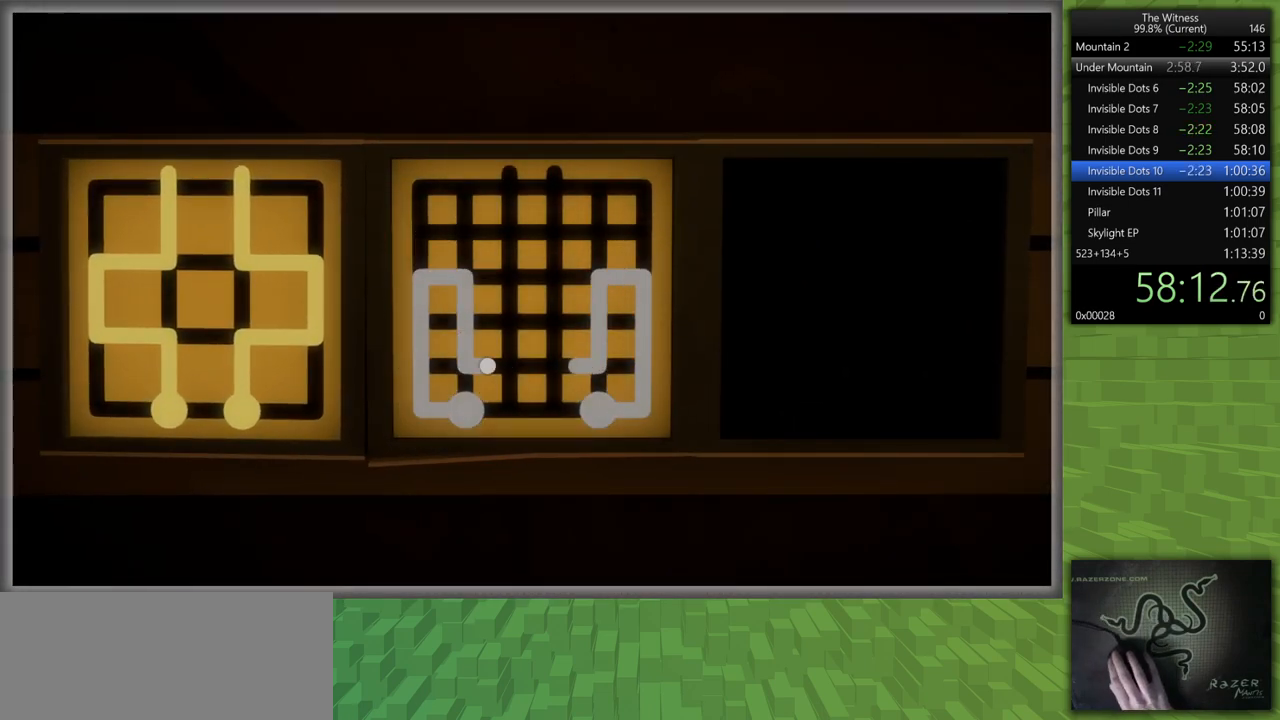
{"keys": [], "mouse": [], "events": [[333, "mouse_left", "down"], [383, "d", "down"], [433, "mouse_left", "up"], [483, "d", "up"]]}
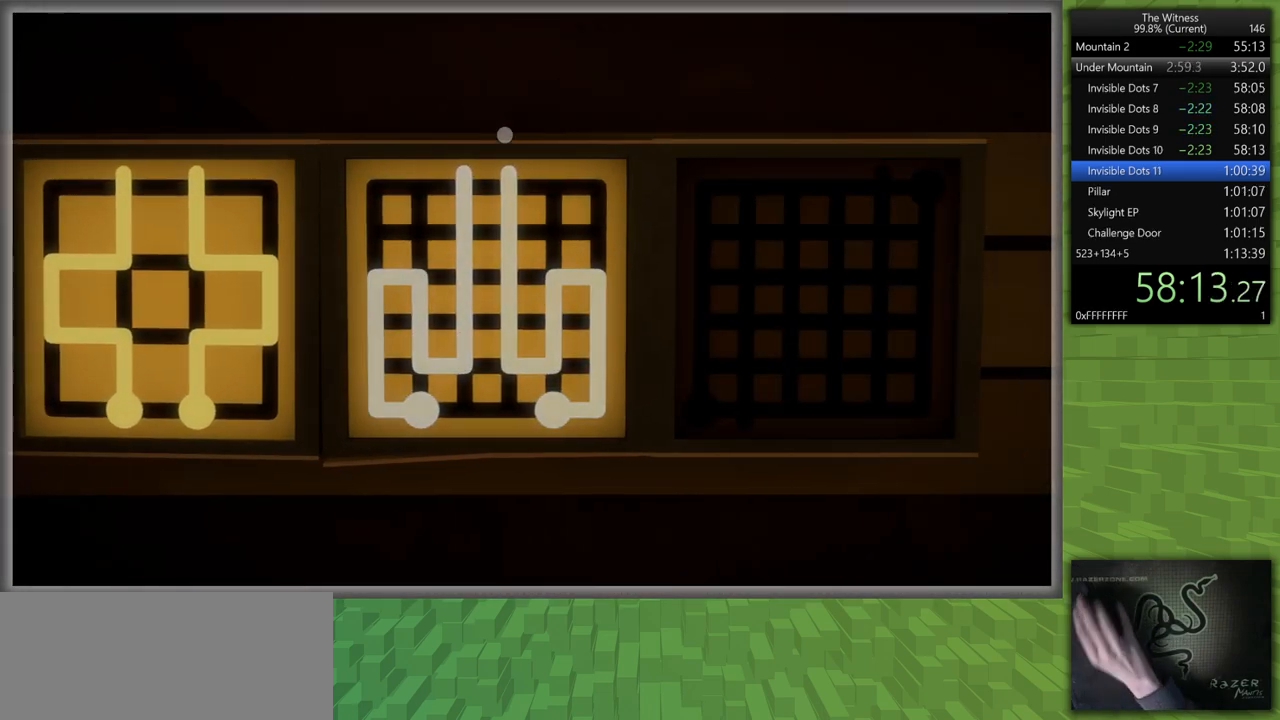
{"keys": [], "mouse": ["left"], "events": [[483, "mouse_left", "down"]]}
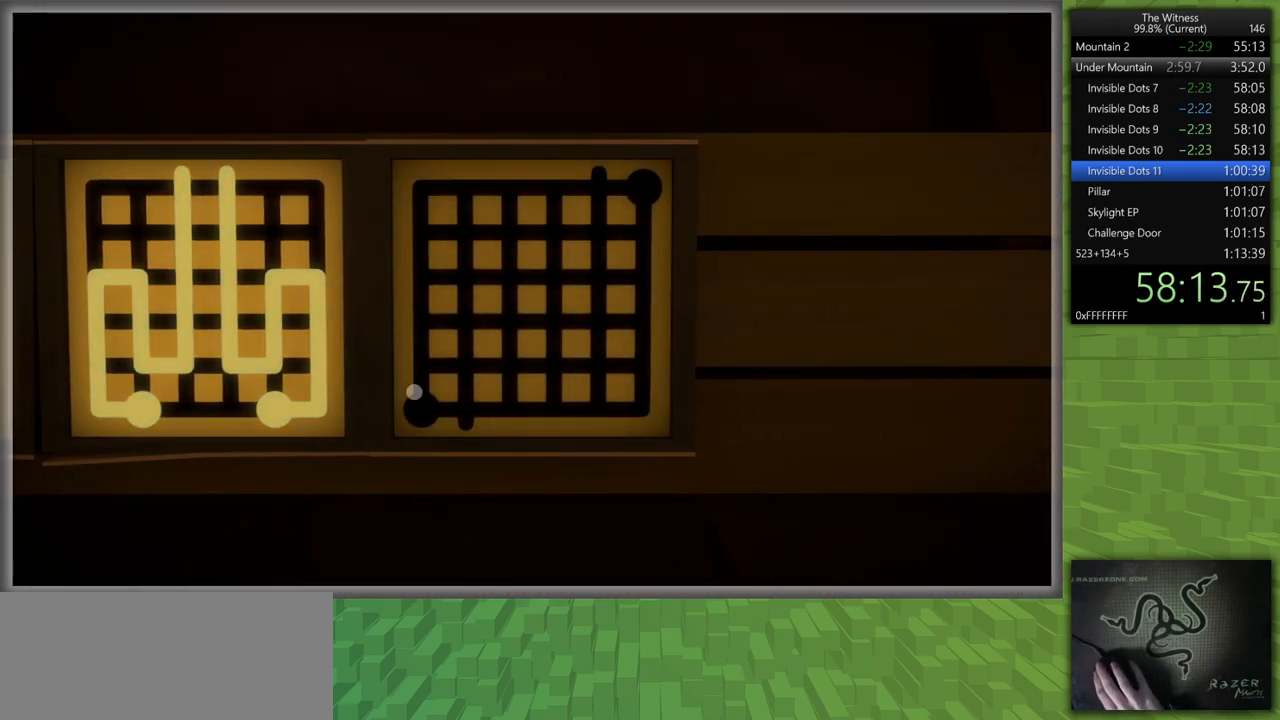
{"keys": [], "mouse": [], "events": [[83, "mouse_left", "up"]]}
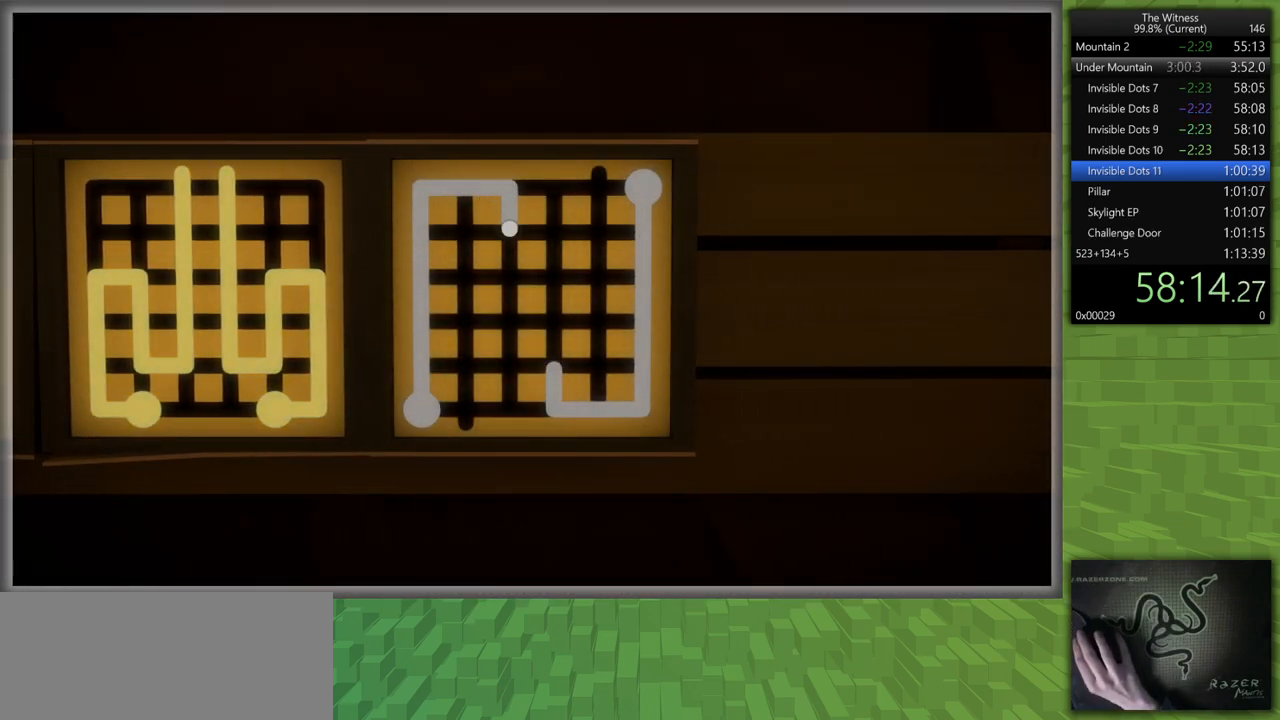
{"keys": [], "mouse": ["left"], "events": [[483, "mouse_left", "down"]]}
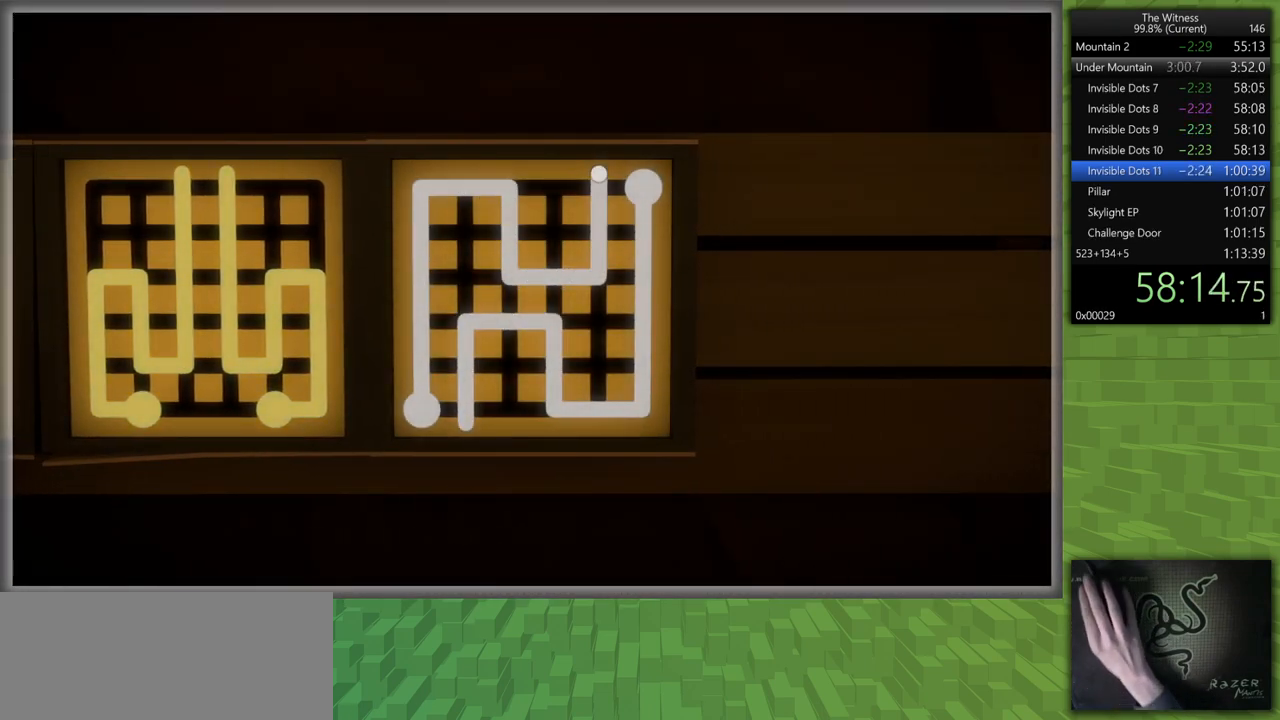
{"keys": ["d", "shift", "w"], "mouse": [], "events": [[17, "d", "down"], [17, "mouse_right", "down"], [17, "shift", "down"], [167, "mouse_left", "up"], [167, "mouse_right", "up"], [250, "w", "down"]]}
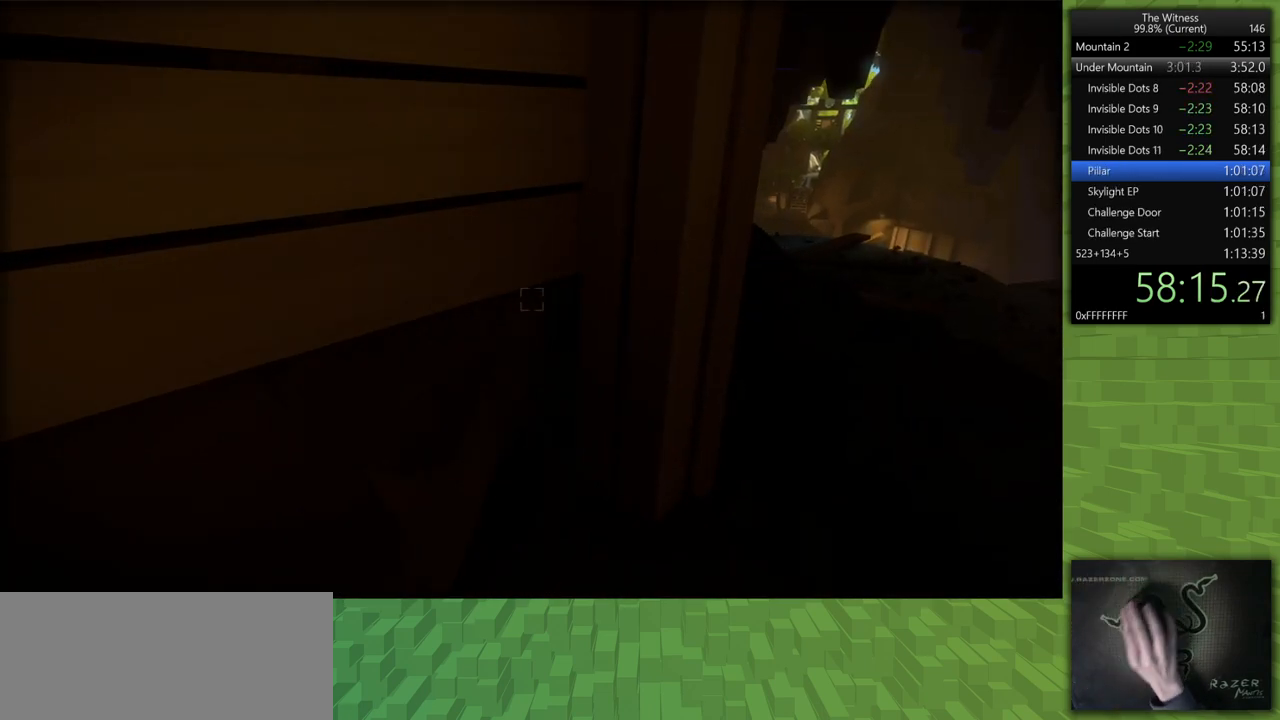
{"keys": ["d", "shift", "w"], "mouse": [], "events": []}
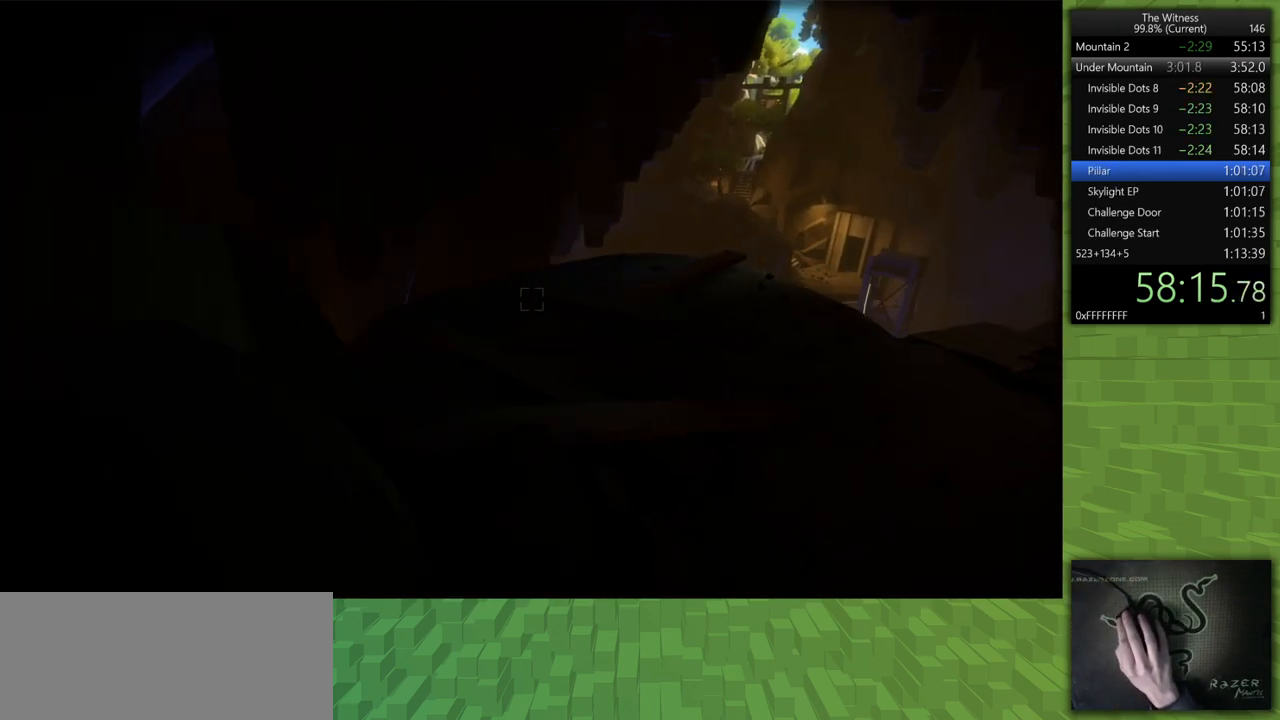
{"keys": ["d", "shift", "w"], "mouse": [], "events": []}
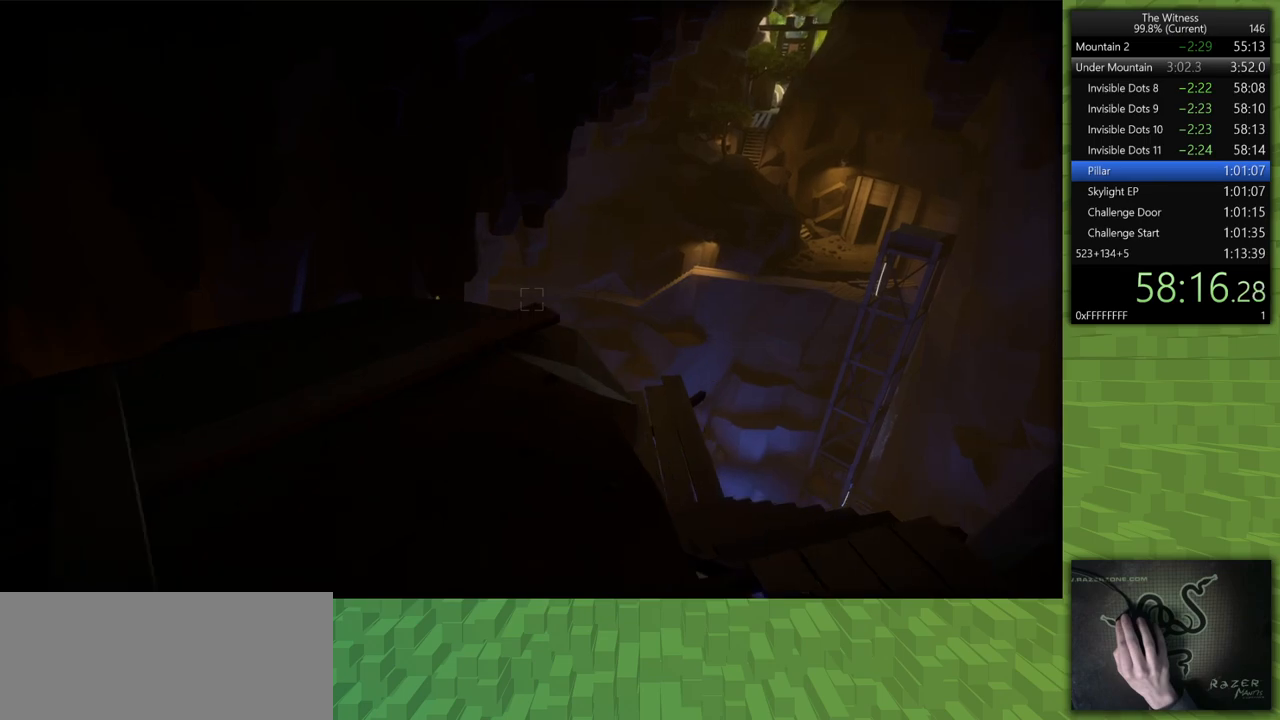
{"keys": ["d", "shift", "w"], "mouse": [], "events": []}
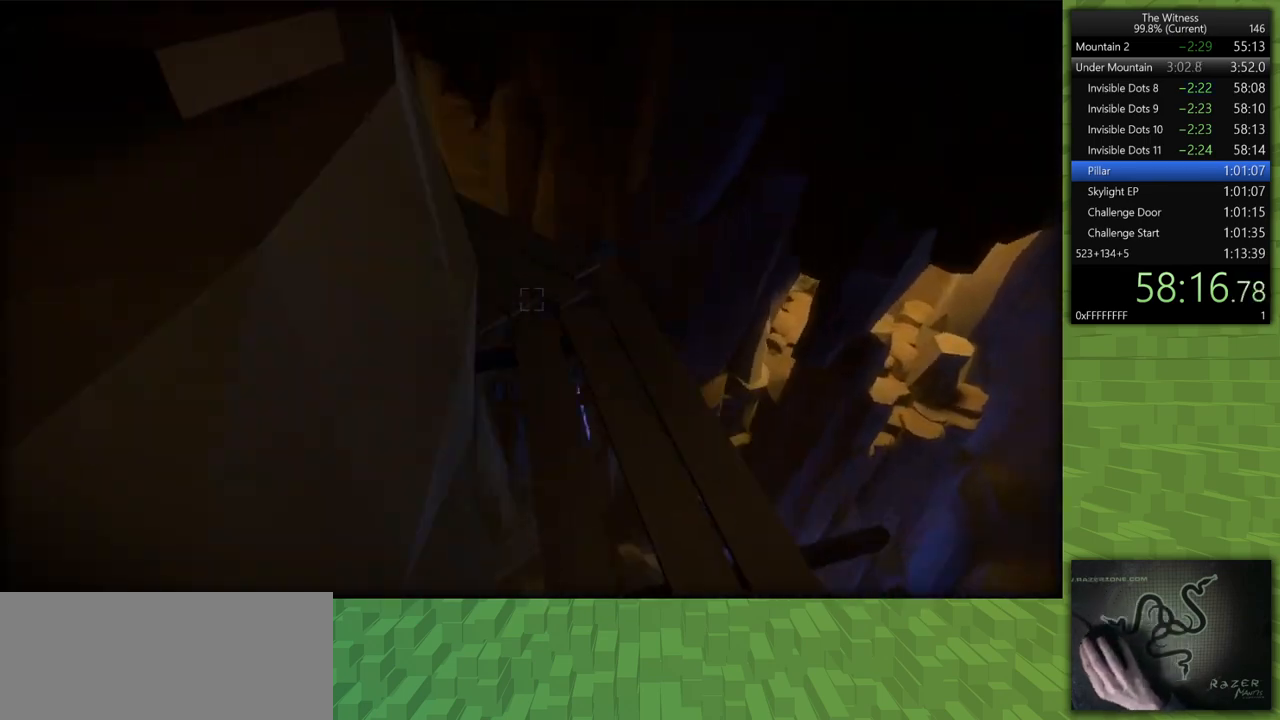
{"keys": ["shift", "w"], "mouse": [], "events": [[133, "d", "up"]]}
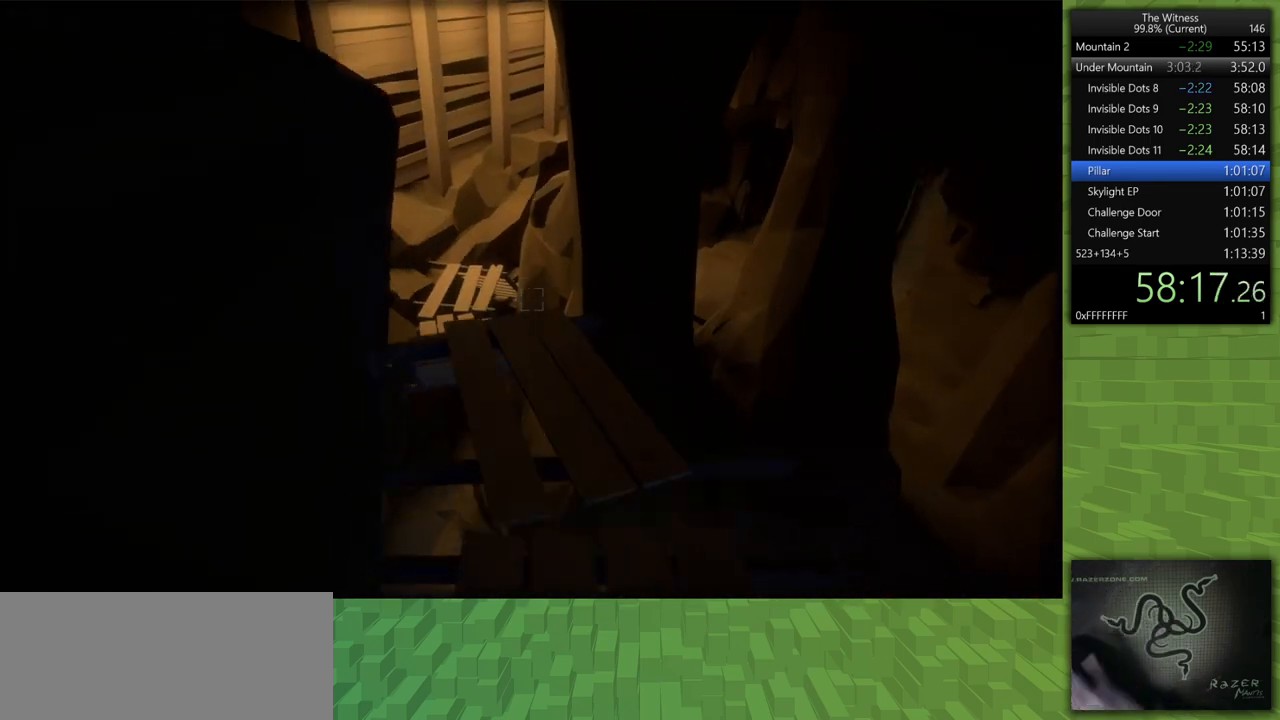
{"keys": ["a", "shift", "w"], "mouse": [], "events": [[283, "a", "down"]]}
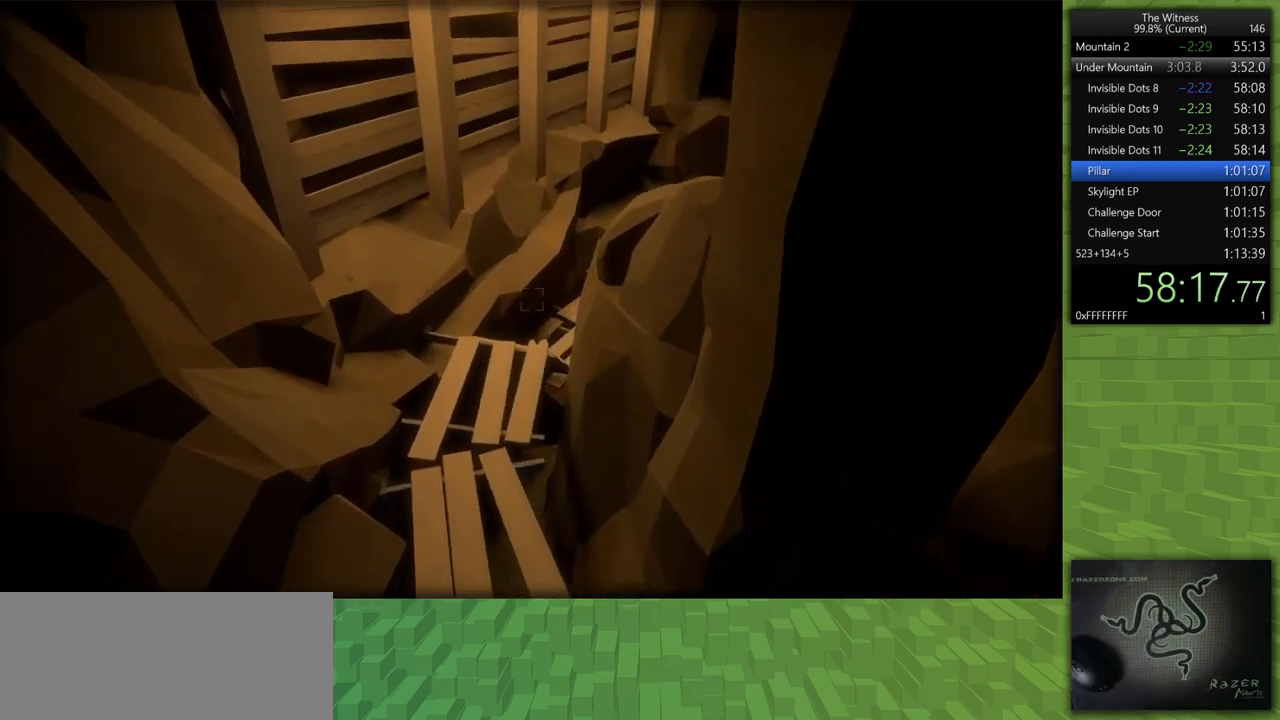
{"keys": ["shift", "w"], "mouse": [], "events": [[17, "a", "up"]]}
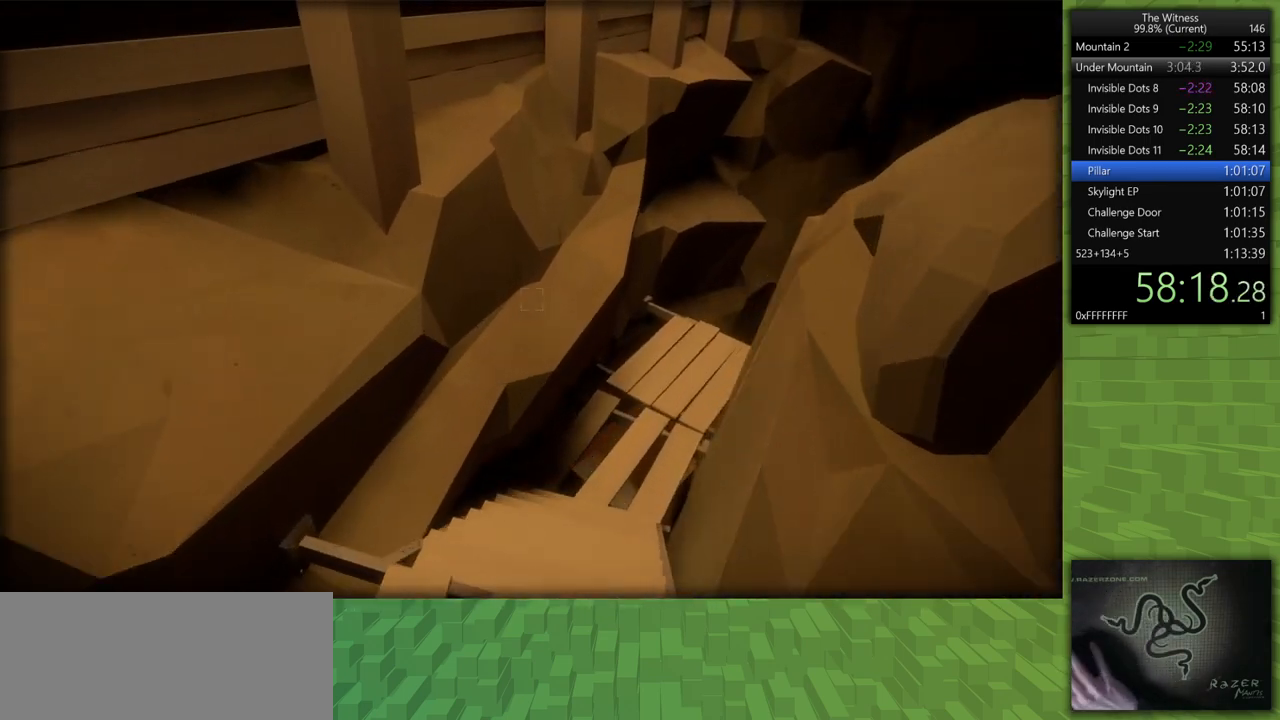
{"keys": ["shift", "w"], "mouse": [], "events": []}
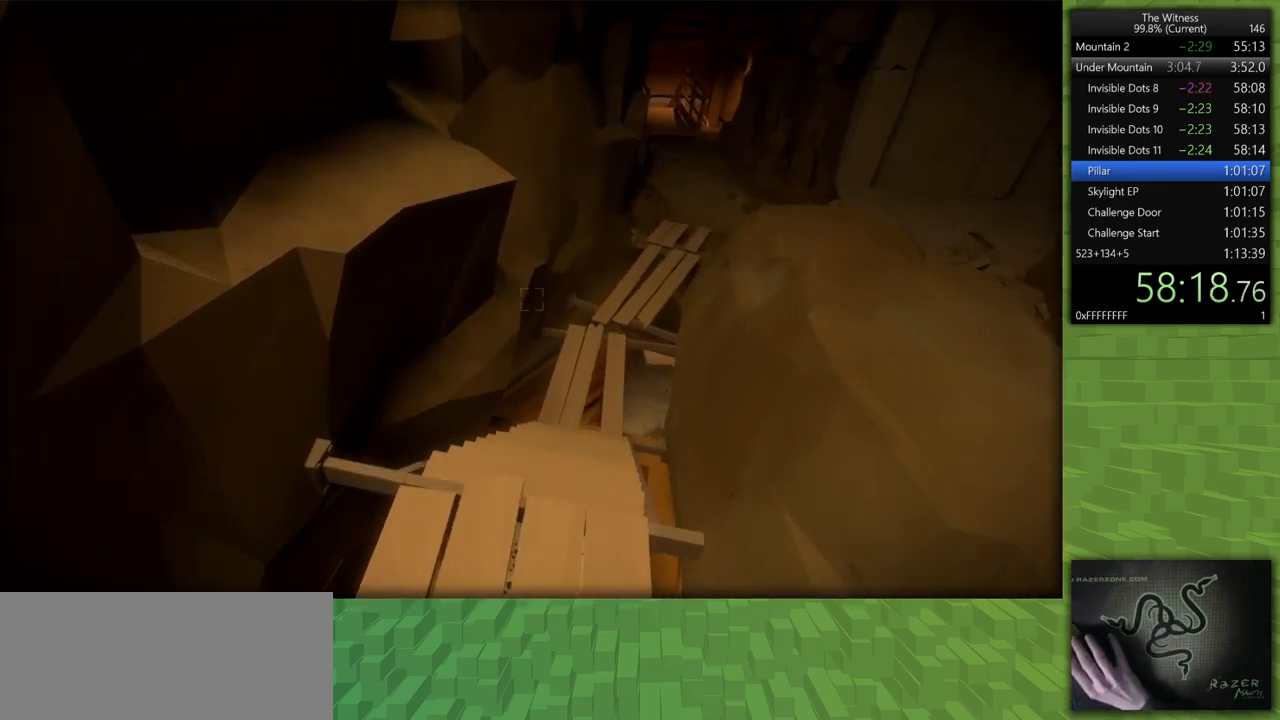
{"keys": ["shift", "w"], "mouse": [], "events": []}
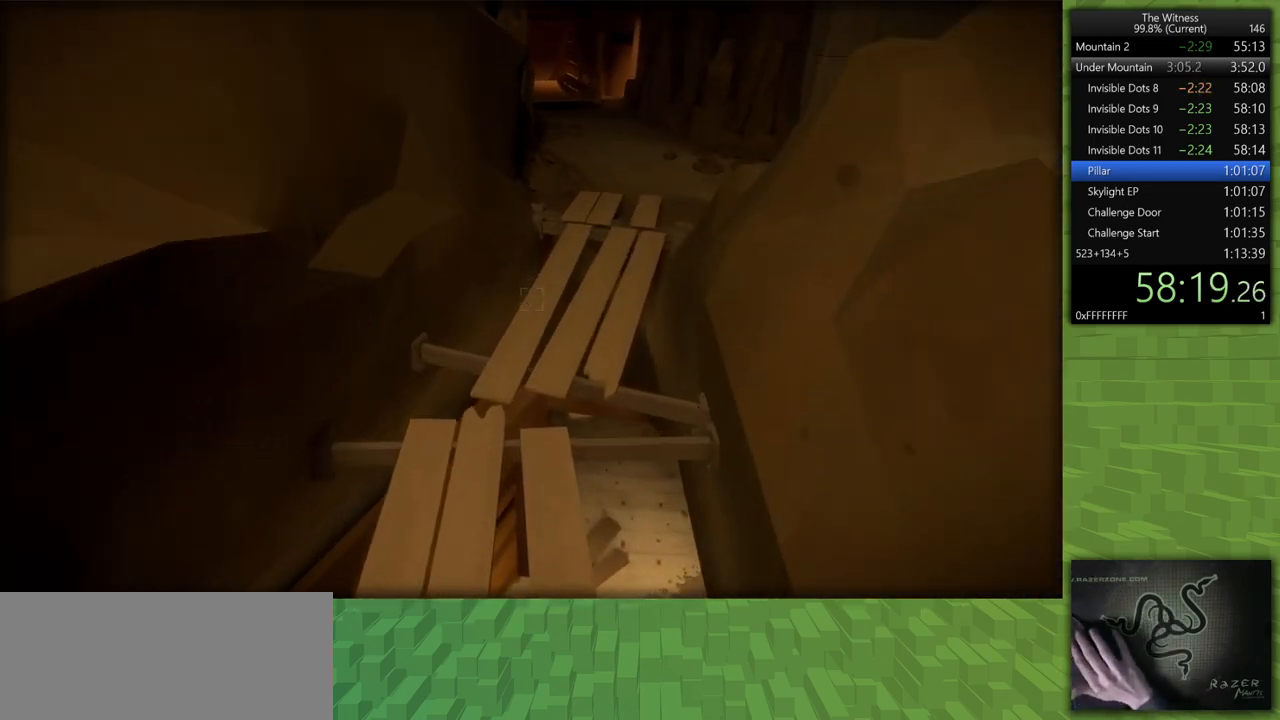
{"keys": ["shift", "w"], "mouse": [], "events": []}
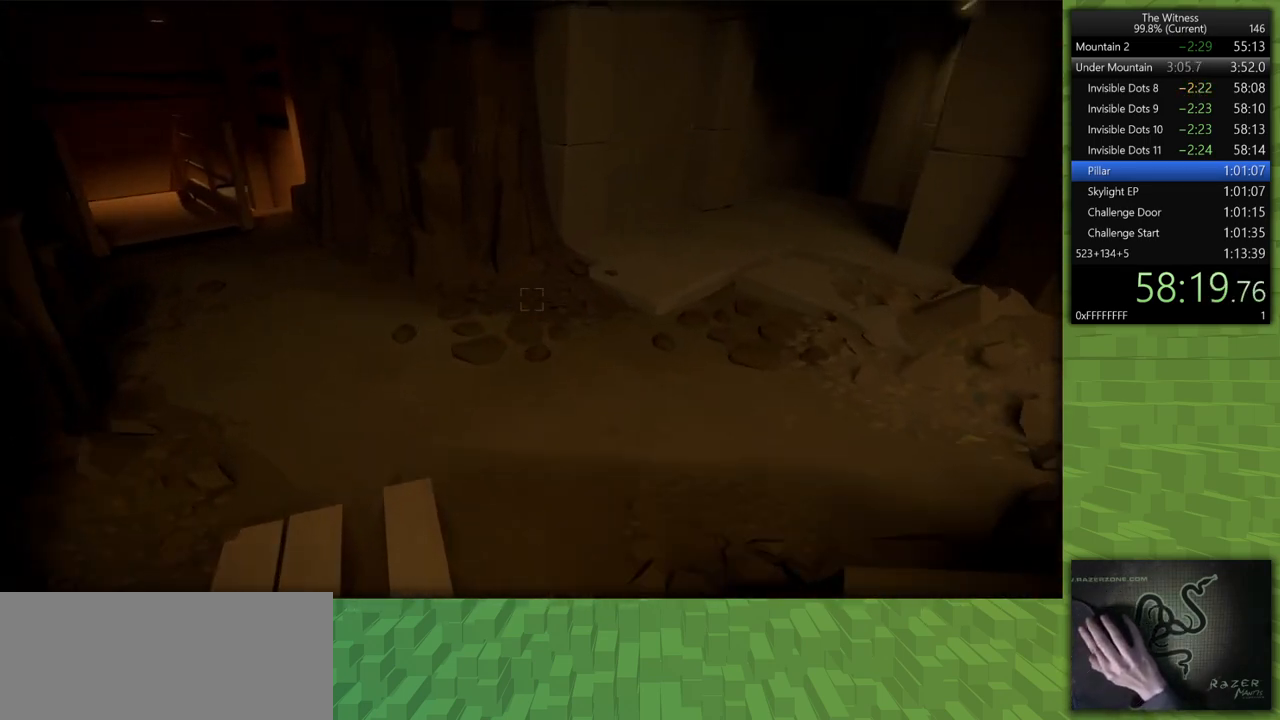
{"keys": ["shift", "w"], "mouse": [], "events": []}
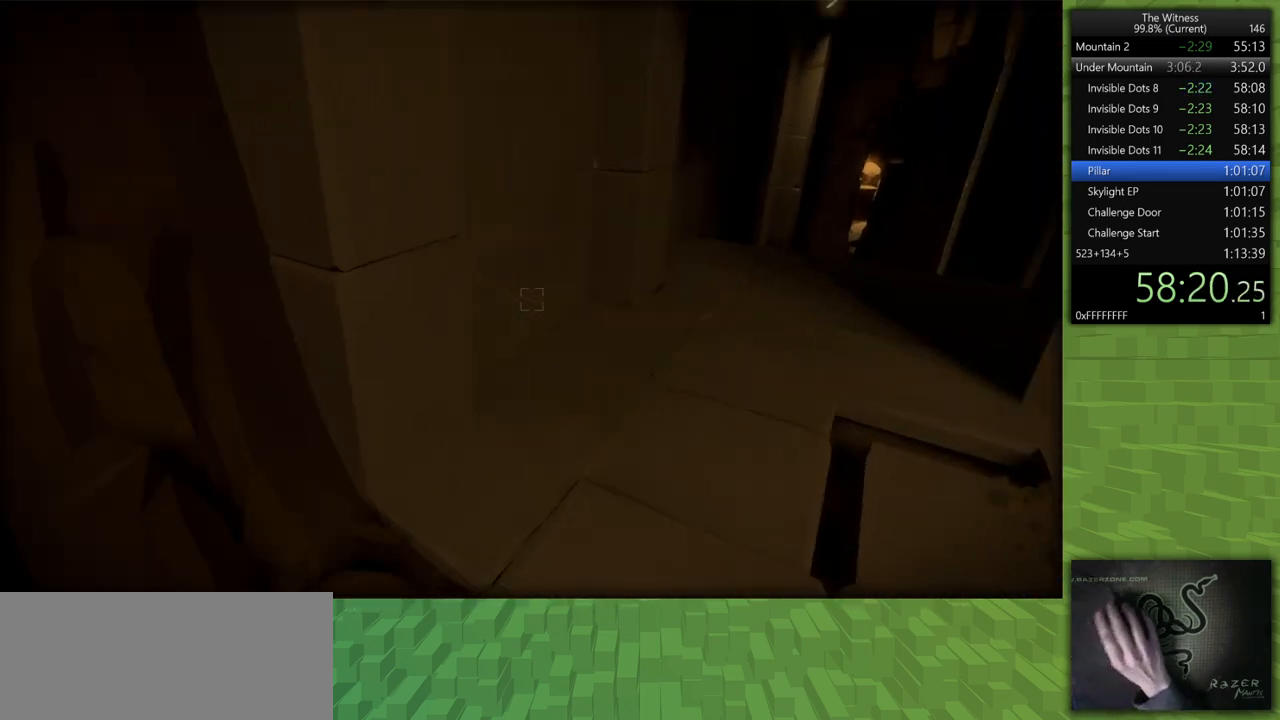
{"keys": ["shift", "w"], "mouse": [], "events": []}
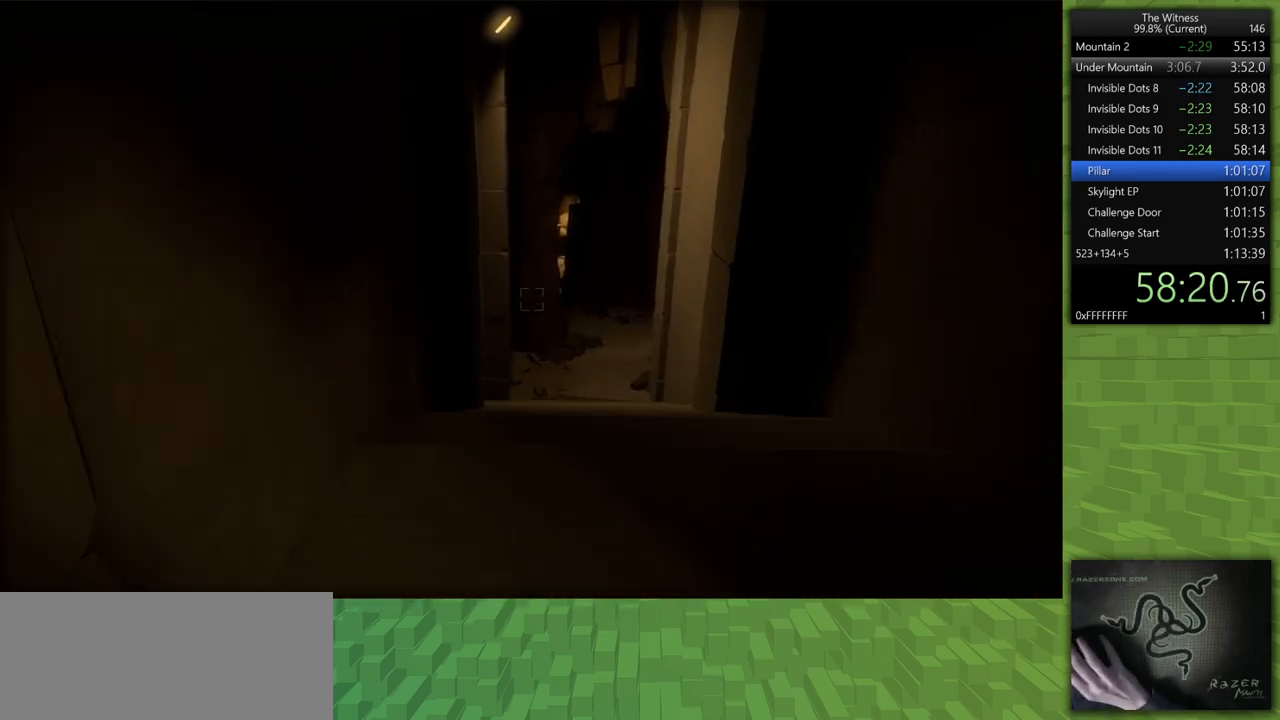
{"keys": ["shift", "w"], "mouse": [], "events": []}
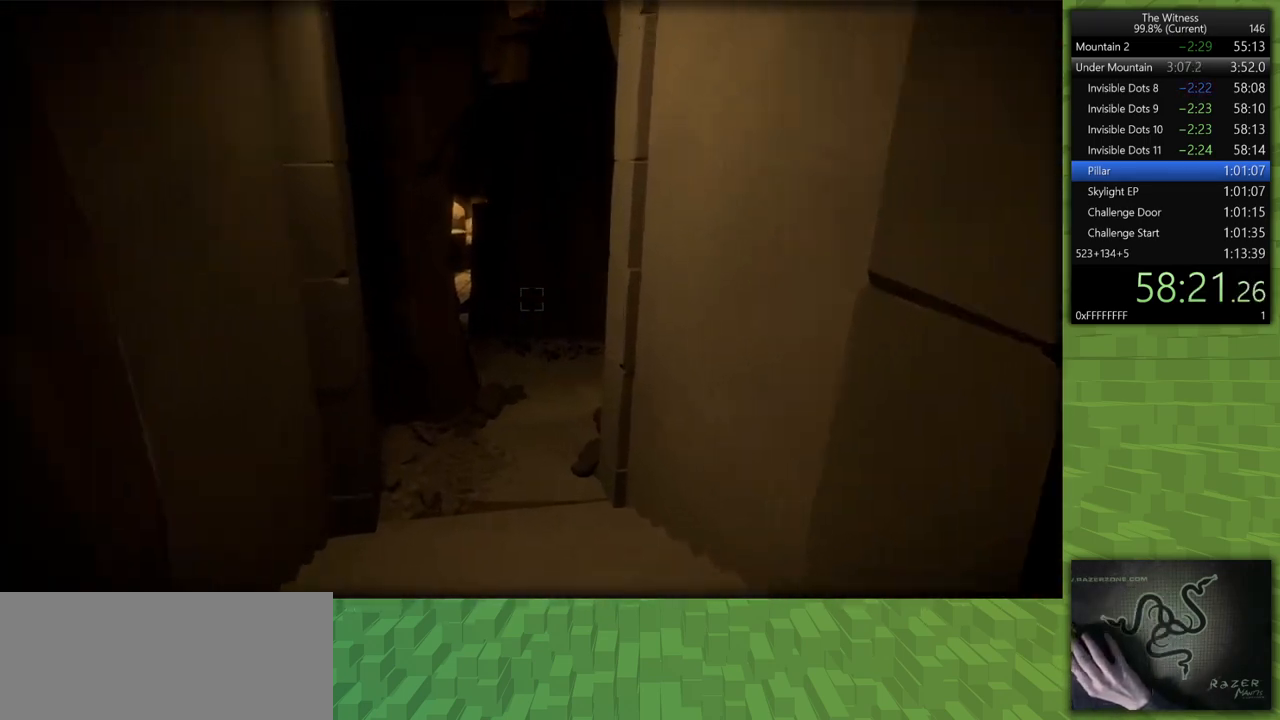
{"keys": ["a", "shift", "w"], "mouse": [], "events": [[467, "a", "down"]]}
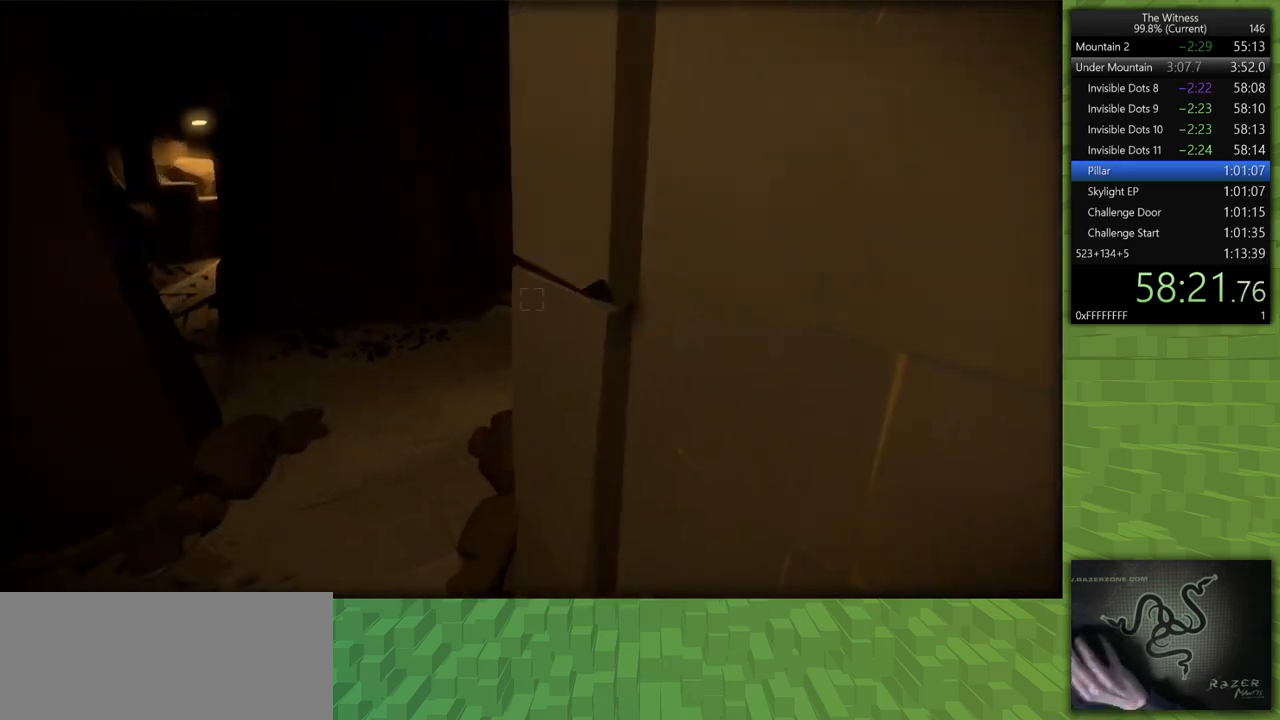
{"keys": ["a", "shift", "w"], "mouse": [], "events": []}
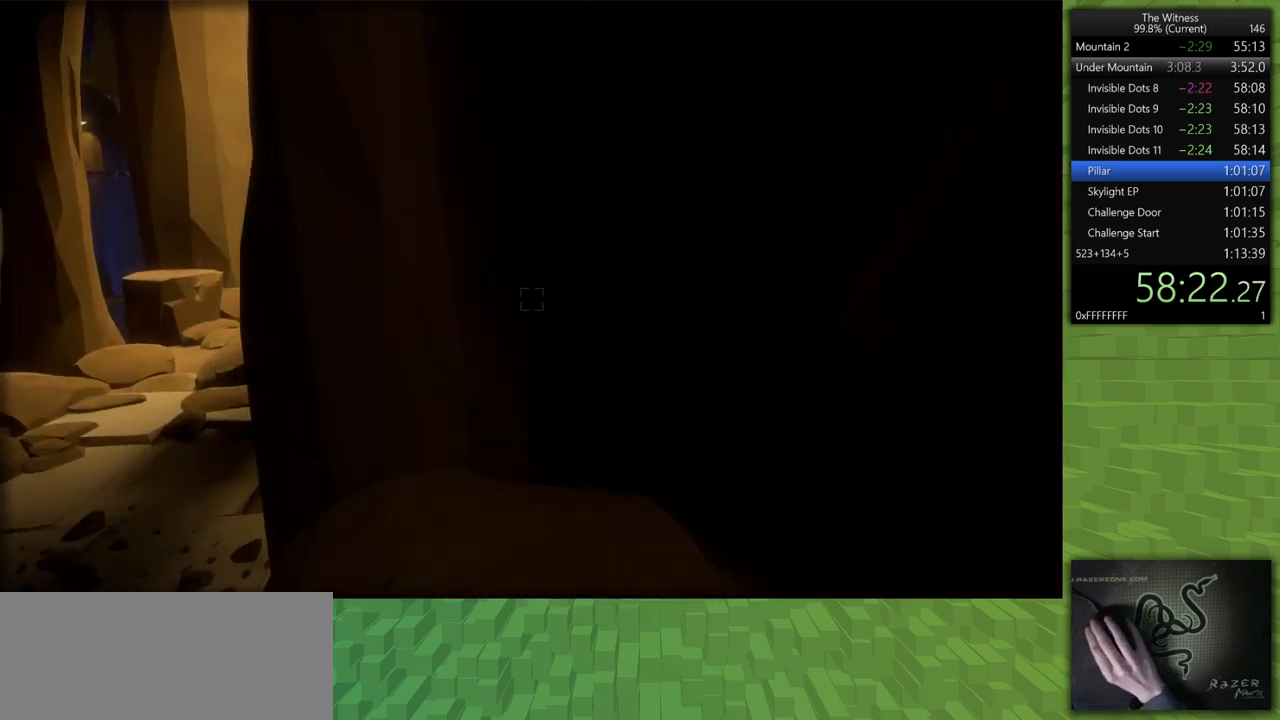
{"keys": ["a", "shift", "w"], "mouse": ["left"], "events": [[483, "mouse_left", "down"]]}
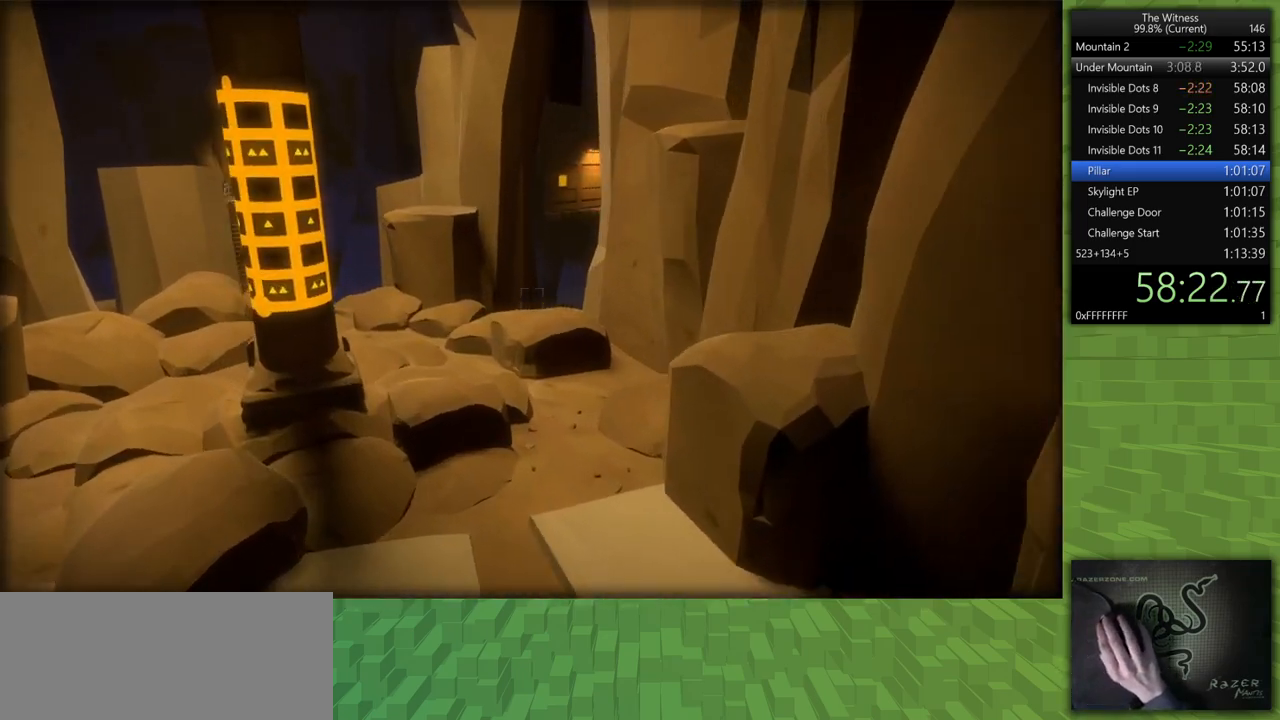
{"keys": [], "mouse": [], "events": [[133, "a", "up"], [133, "mouse_left", "up"], [133, "shift", "up"], [133, "w", "up"], [367, "mouse_left", "down"], [467, "mouse_left", "up"]]}